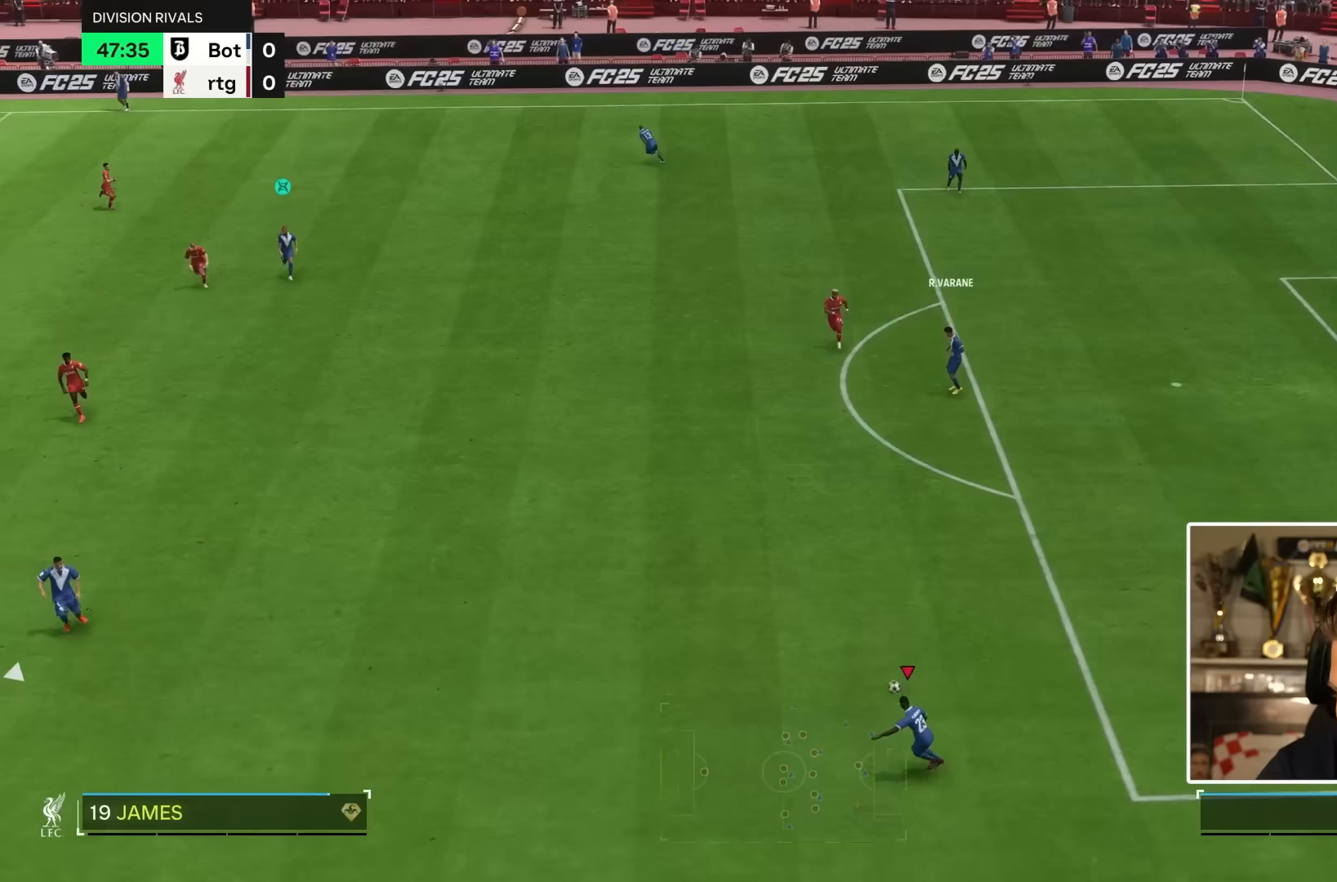
Gameplay with a controller (PlayStation layout); each line is a JSON object with the inputs held at the frame after it. "events" lists button and stick changes between this image and that frame as [ms after this image, input, new state], when the widget could be followed in between. Not read: L3 R2 R3.
{"buttons": [], "left_stick": "left", "right_stick": "center", "events": [[150, "left_stick", "left"]]}
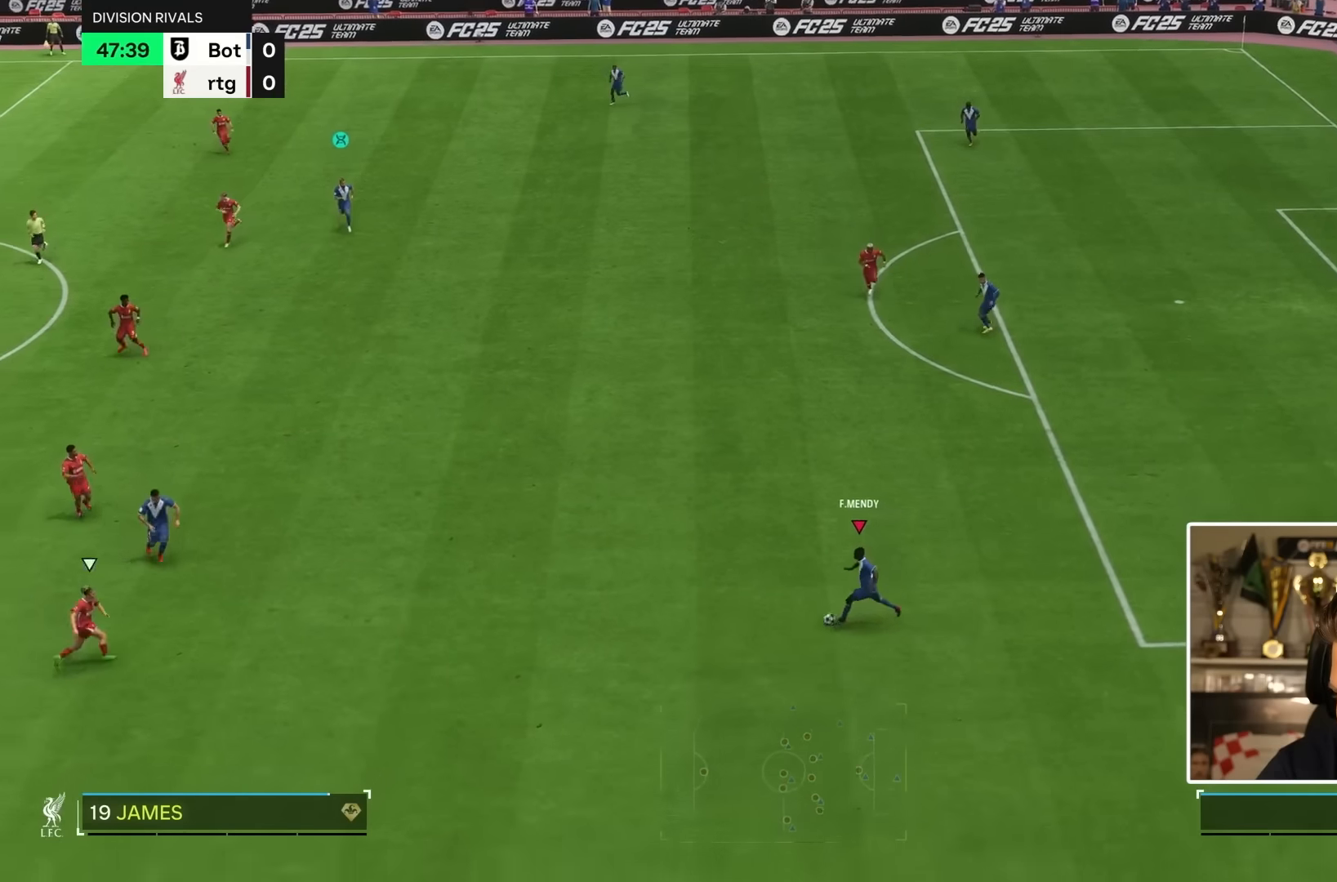
{"buttons": [], "left_stick": "center", "right_stick": "up", "events": [[400, "left_stick", "center"], [417, "right_stick", "up"]]}
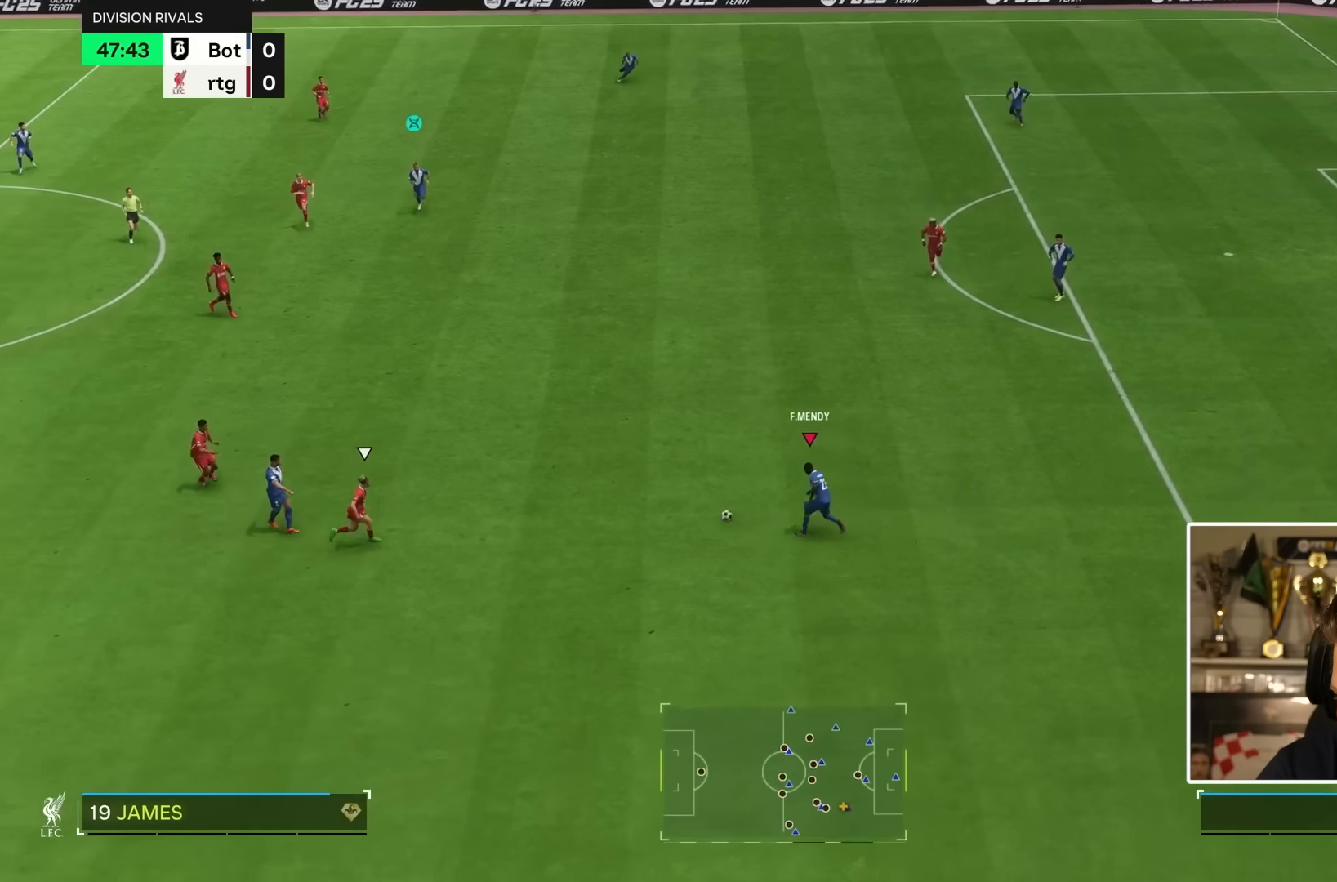
{"buttons": ["CROSS"], "left_stick": "up-left", "right_stick": "center"}
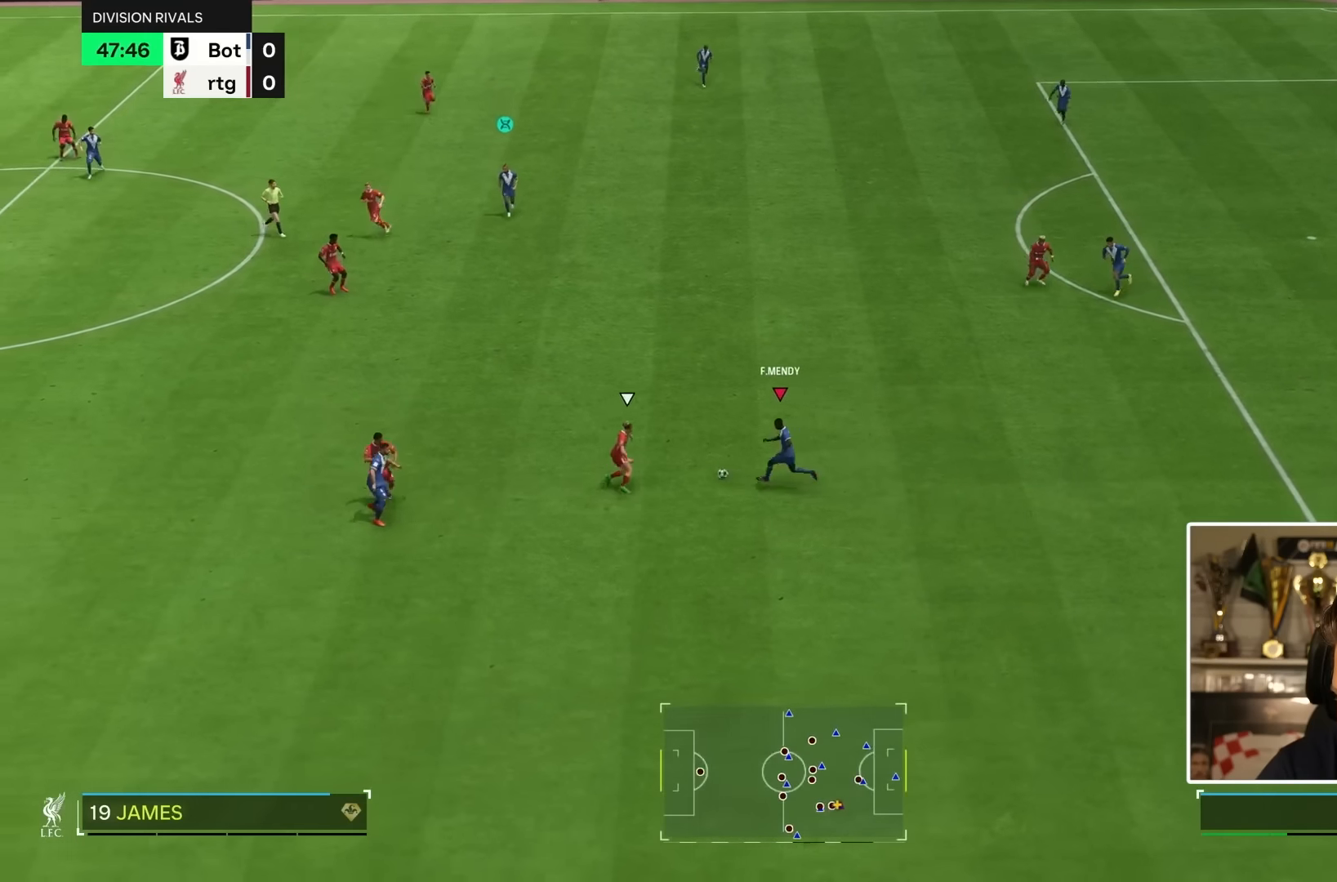
{"buttons": ["R1"], "left_stick": "down", "right_stick": "center", "events": [[17, "CROSS", "up"], [17, "left_stick", "up"], [300, "left_stick", "center"], [367, "left_stick", "down"], [450, "R1", "down"]]}
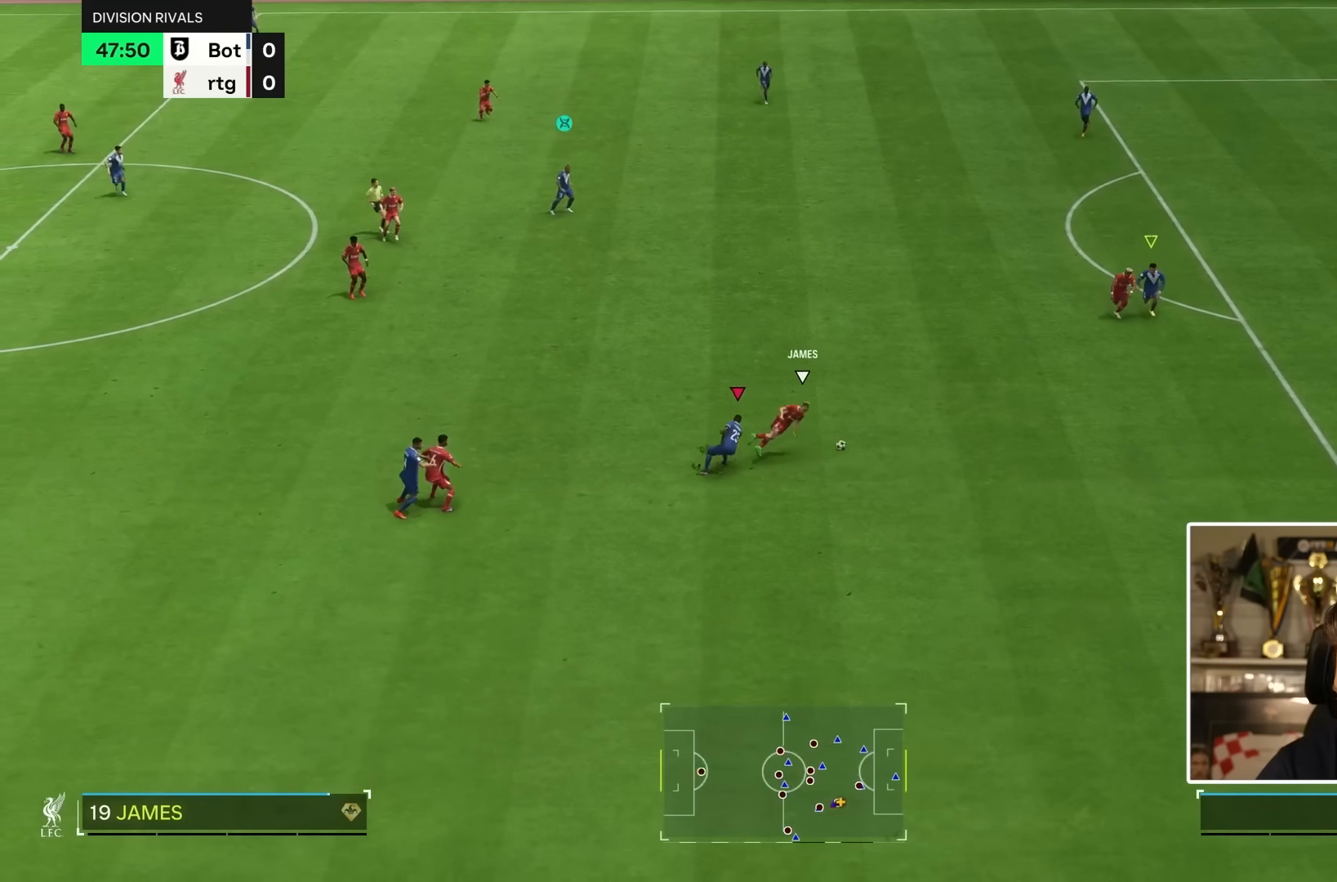
{"buttons": [], "left_stick": "down-left", "right_stick": "center", "events": [[100, "L1", "down"], [233, "L1", "up"], [267, "R1", "up"], [500, "left_stick", "down-left"]]}
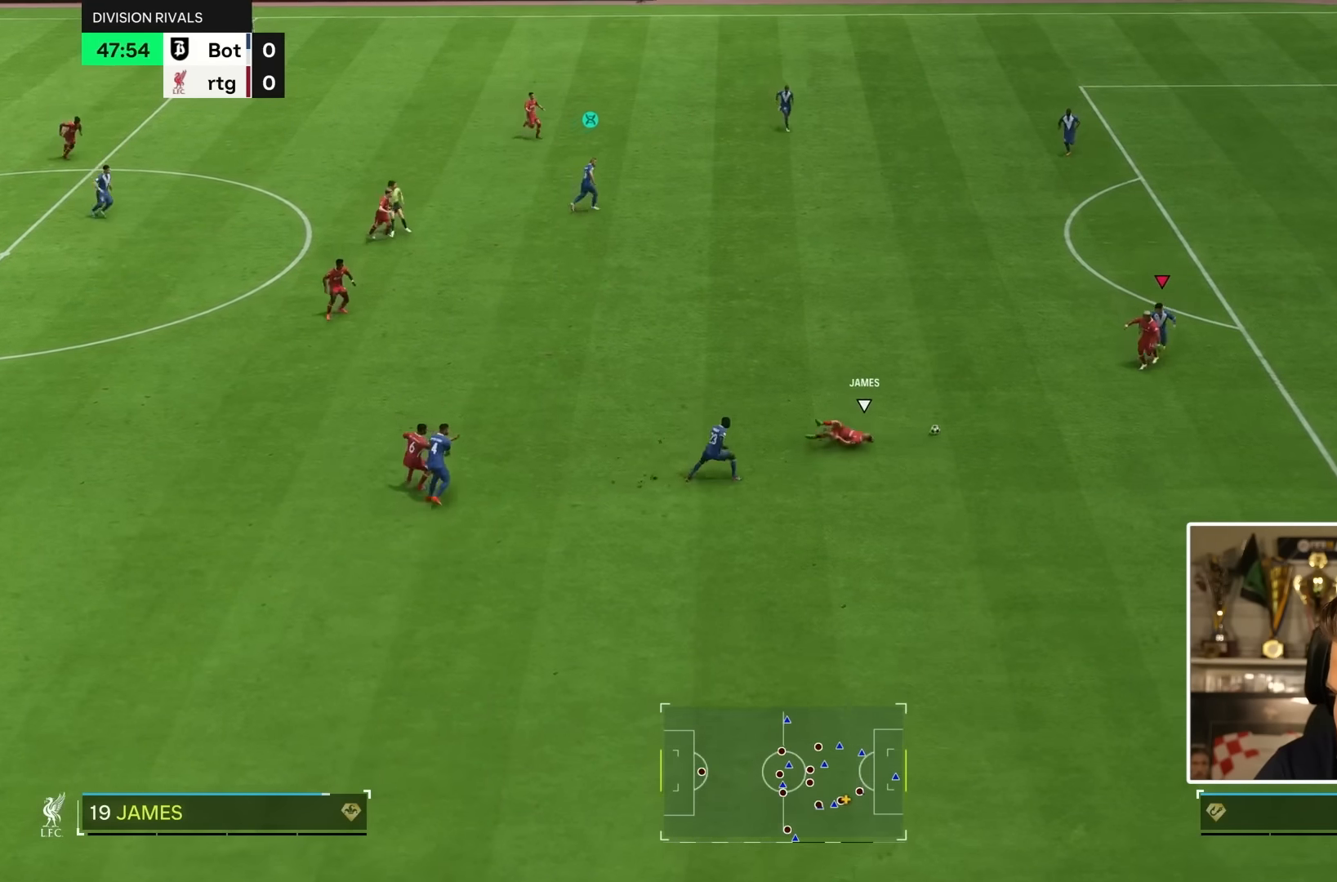
{"buttons": [], "left_stick": "down-left", "right_stick": "center", "events": []}
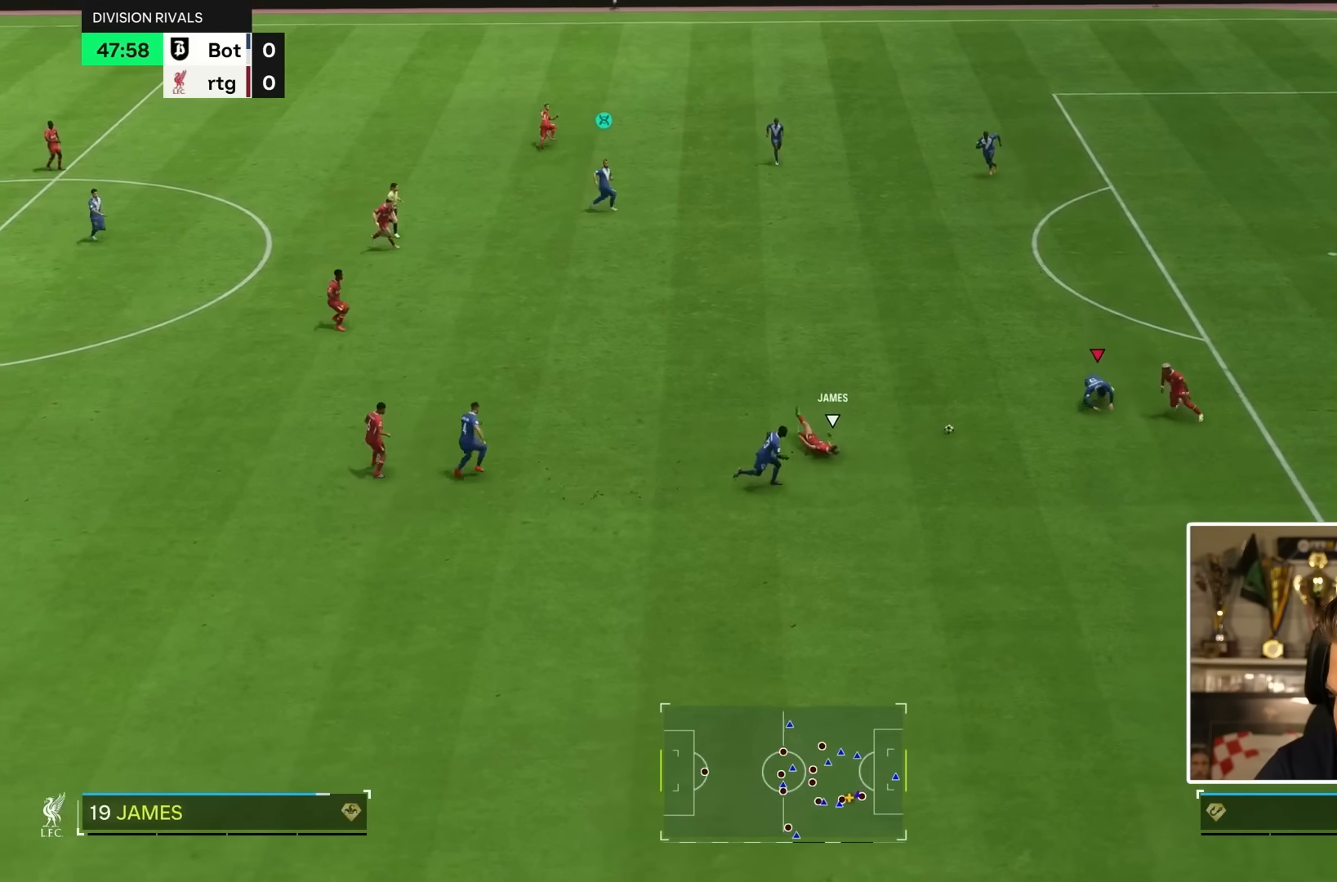
{"buttons": [], "left_stick": "up", "right_stick": "center", "events": [[67, "left_stick", "left"], [133, "CROSS", "down"], [200, "left_stick", "up-left"], [267, "CROSS", "up"], [367, "left_stick", "up"]]}
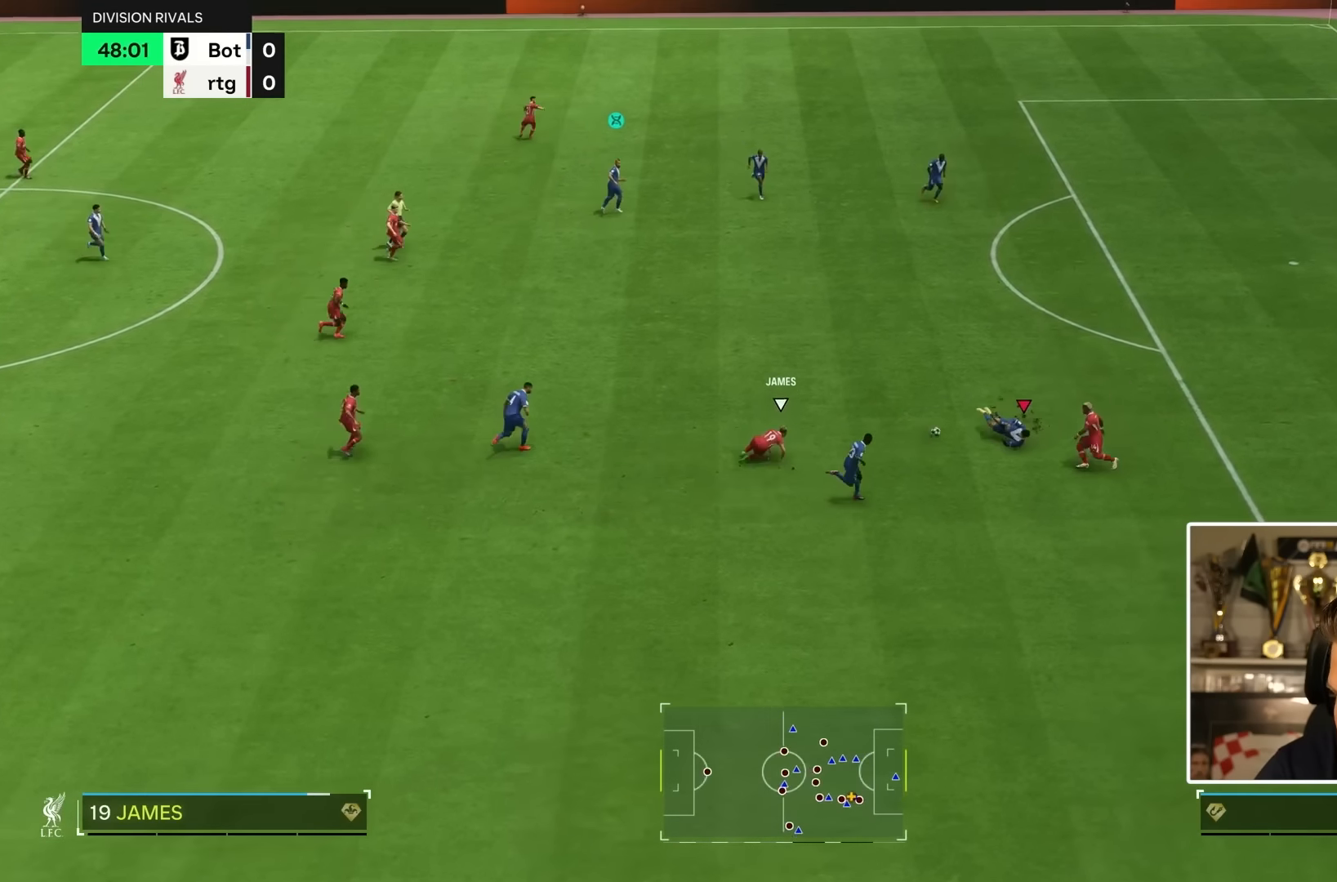
{"buttons": [], "left_stick": "up", "right_stick": "center", "events": []}
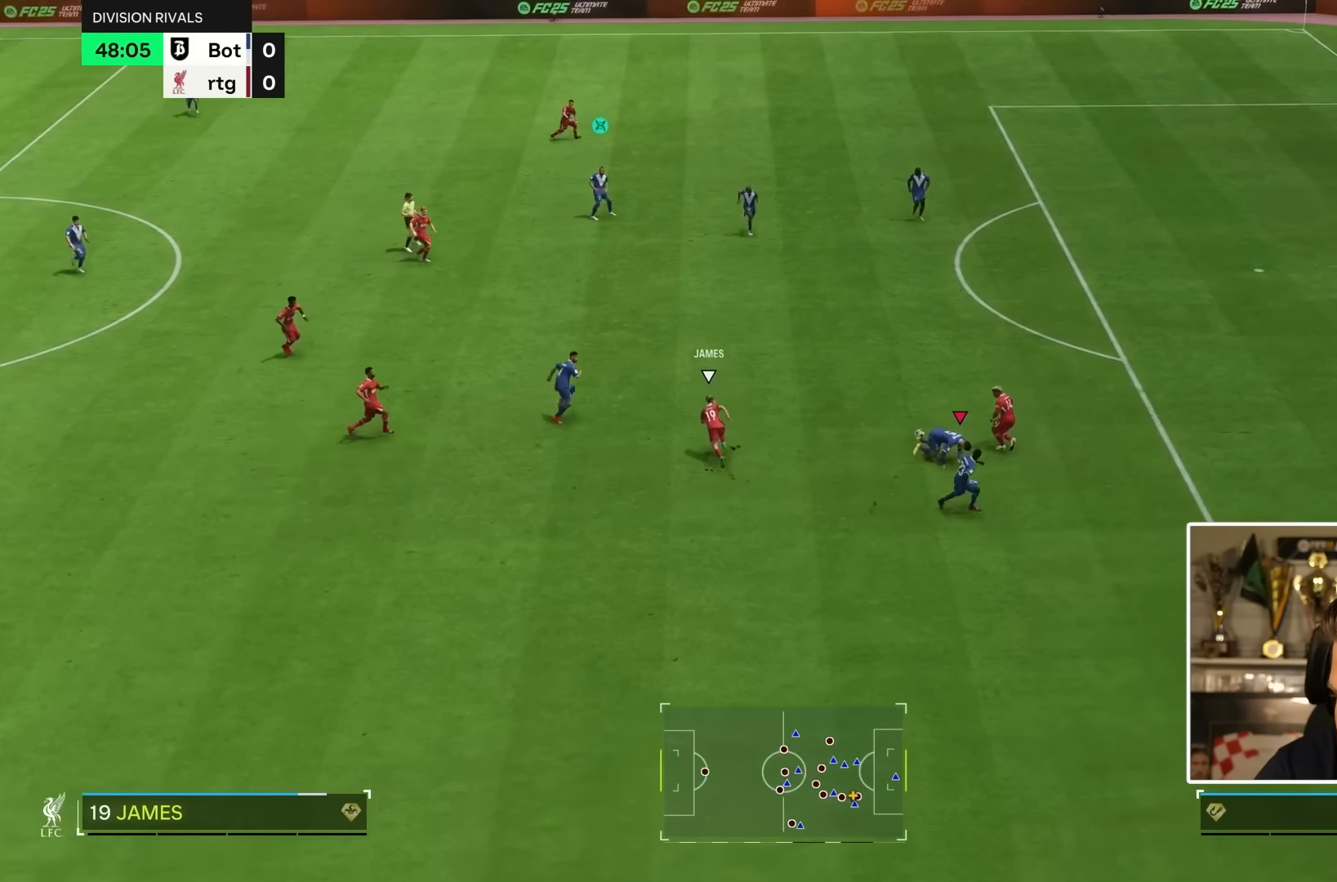
{"buttons": [], "left_stick": "up-right", "right_stick": "center", "events": [[83, "L1", "down"], [83, "left_stick", "up-right"], [217, "L1", "up"]]}
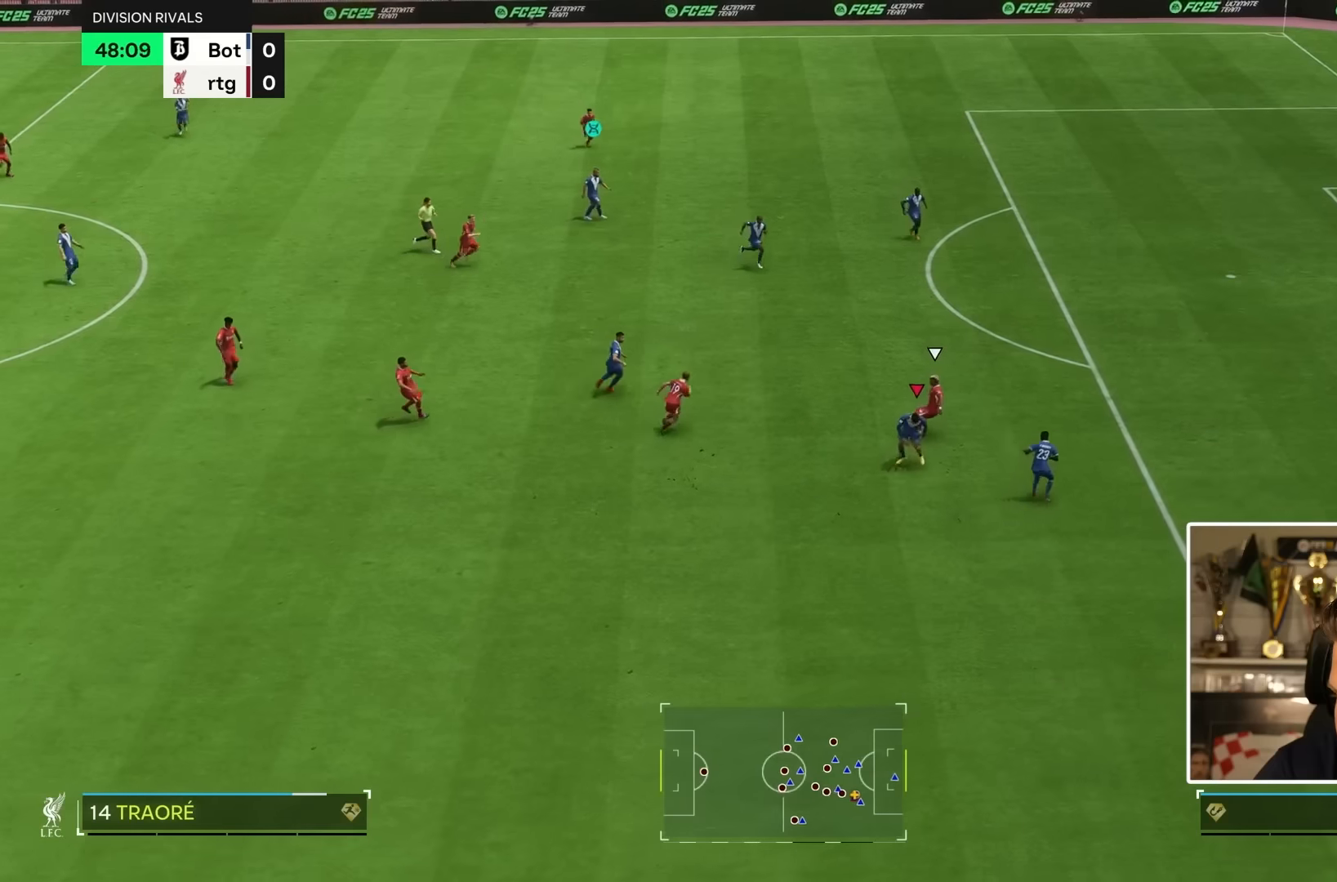
{"buttons": [], "left_stick": "up-right", "right_stick": "center", "events": [[350, "L1", "down"], [484, "L1", "up"]]}
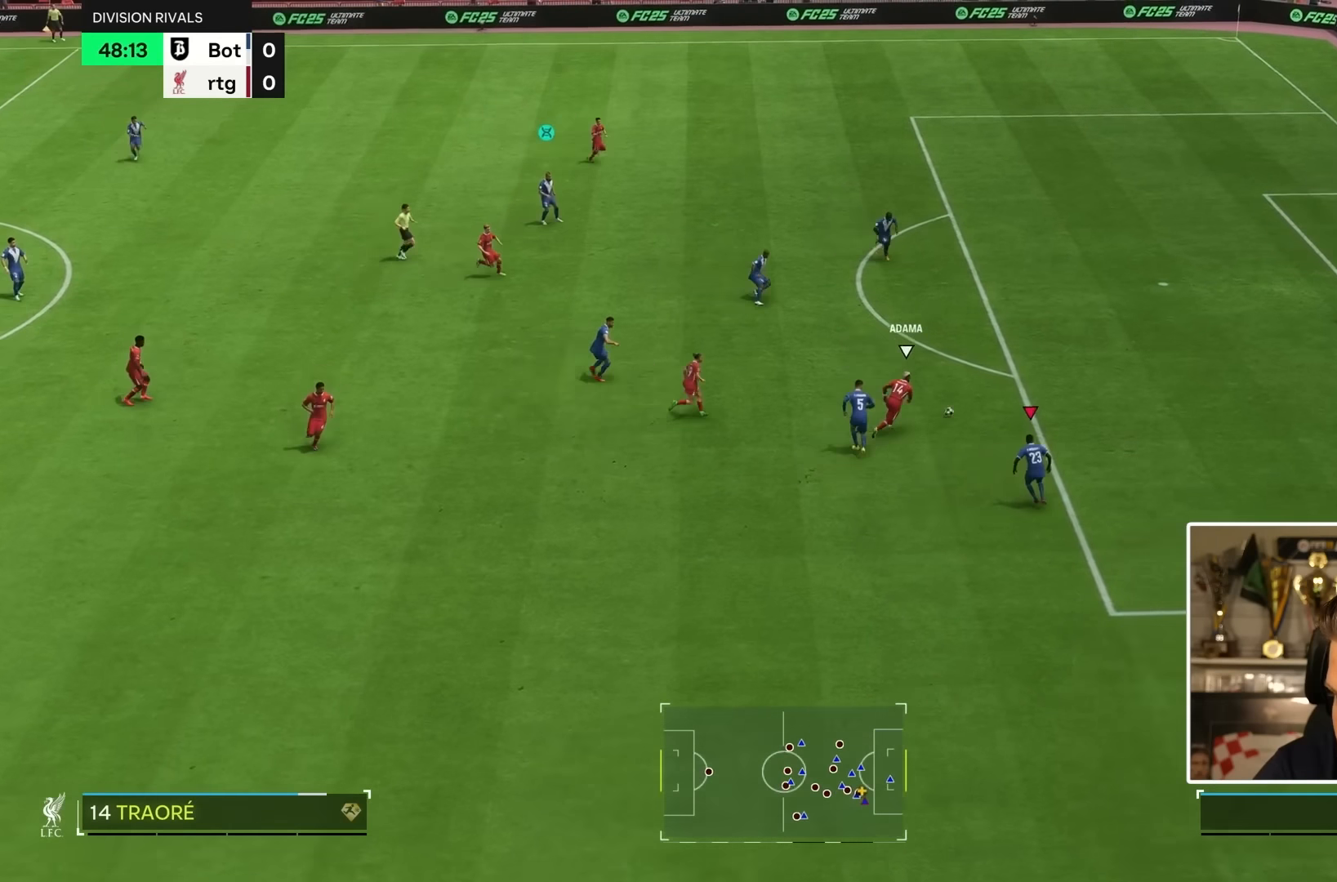
{"buttons": [], "left_stick": "up-right", "right_stick": "center", "events": []}
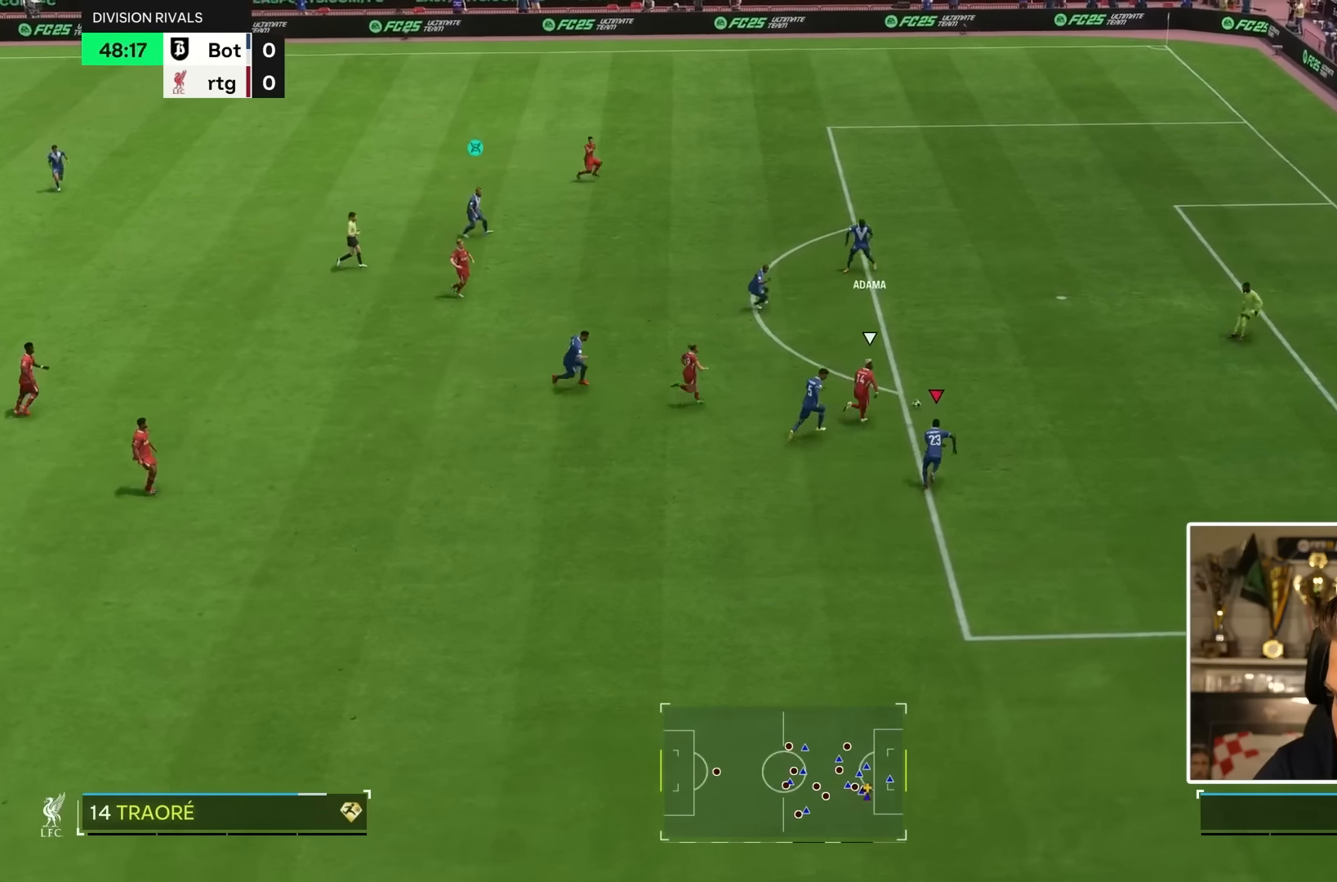
{"buttons": [], "left_stick": "up-right", "right_stick": "center", "events": []}
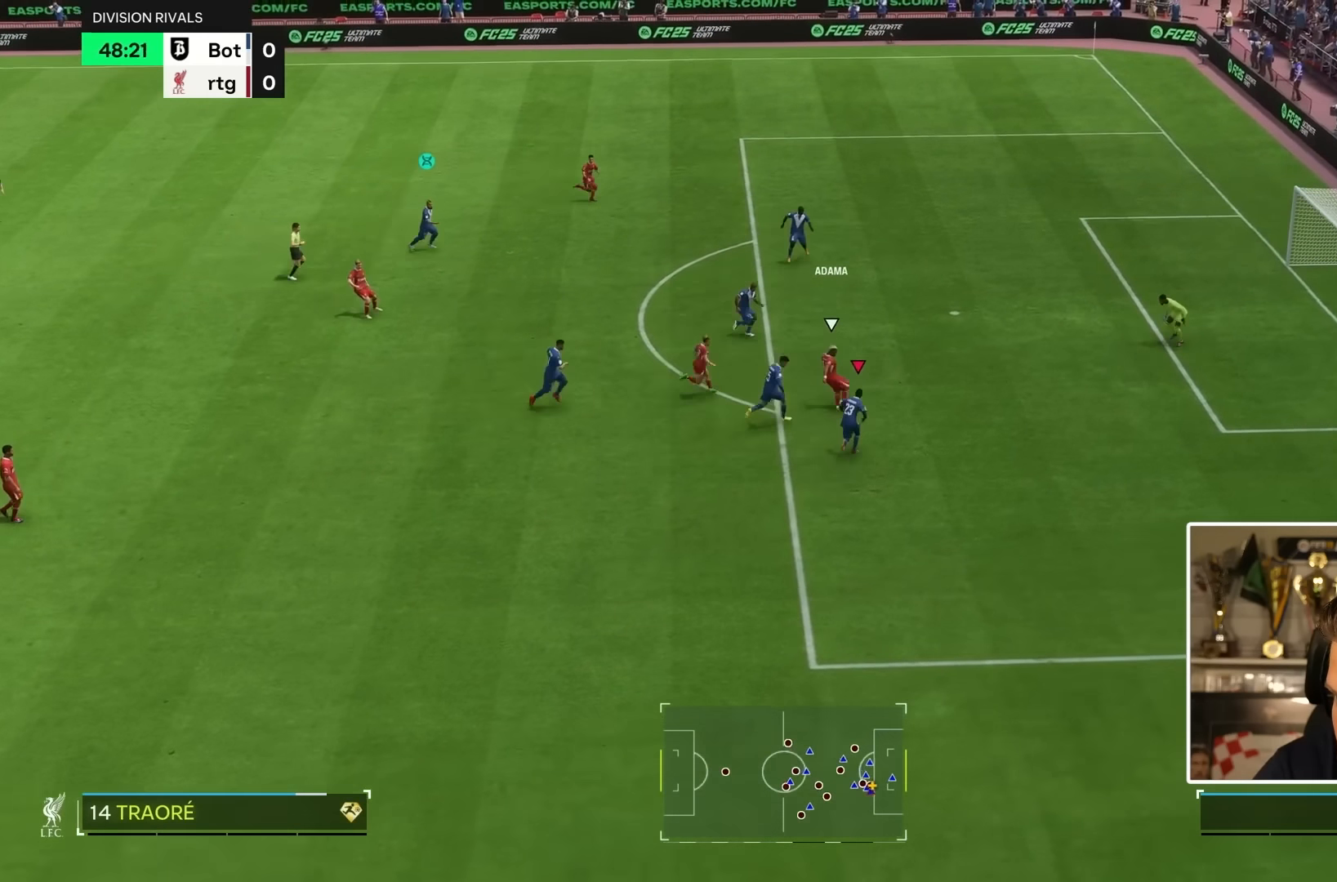
{"buttons": [], "left_stick": "up-right", "right_stick": "center", "events": []}
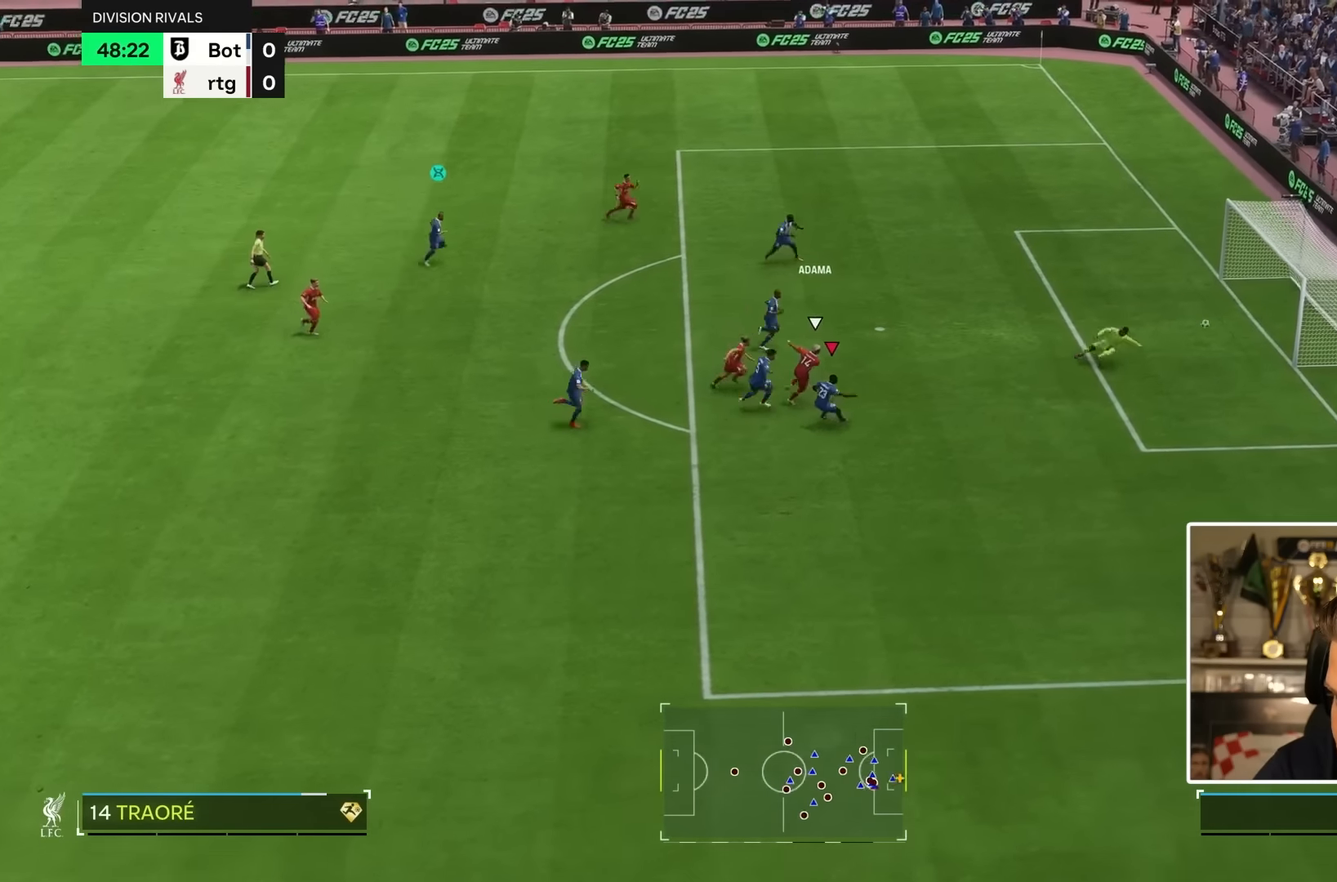
{"buttons": [], "left_stick": "down-right", "right_stick": "center", "events": [[67, "left_stick", "down-right"]]}
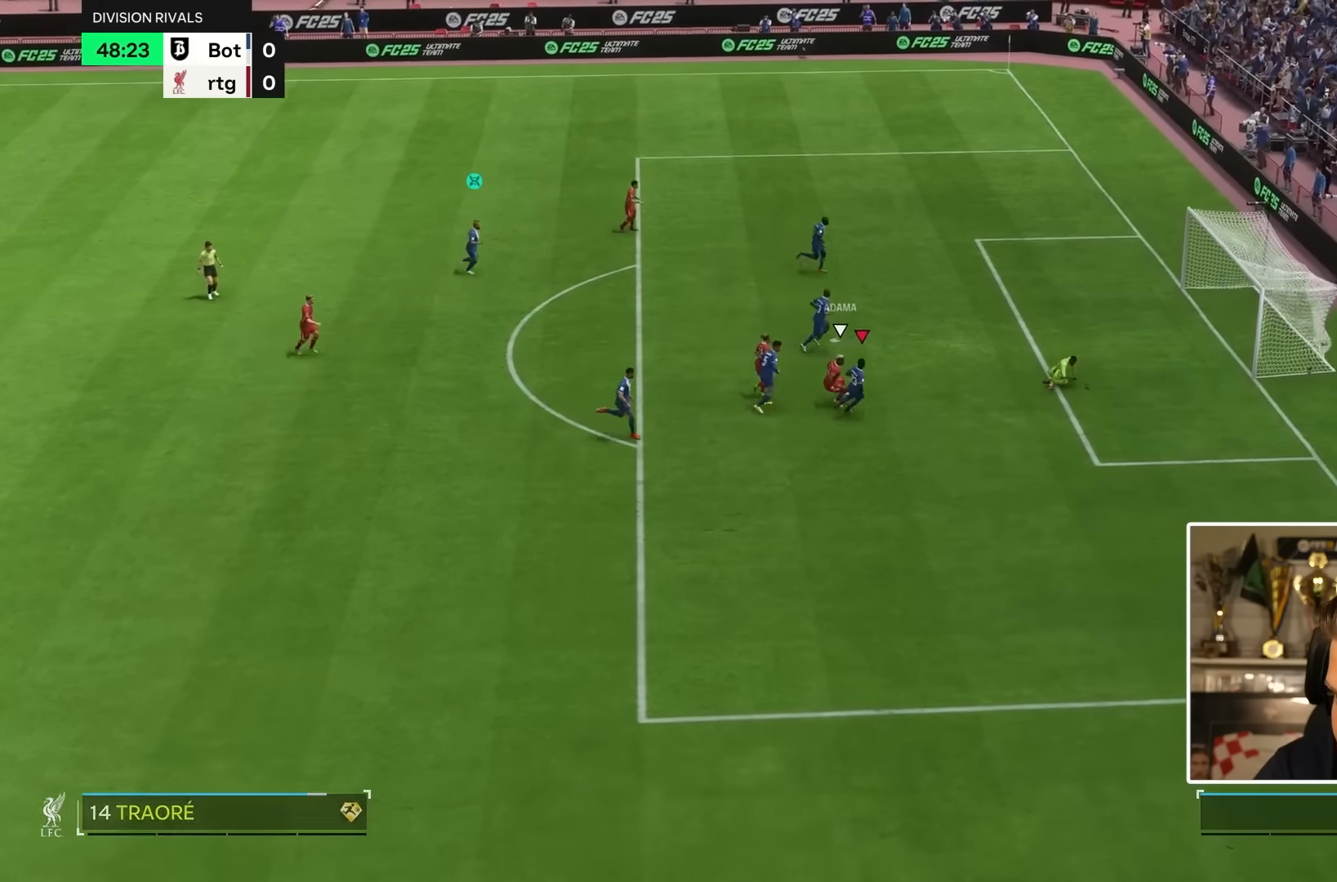
{"buttons": [], "left_stick": "center", "right_stick": "center", "events": [[150, "left_stick", "center"]]}
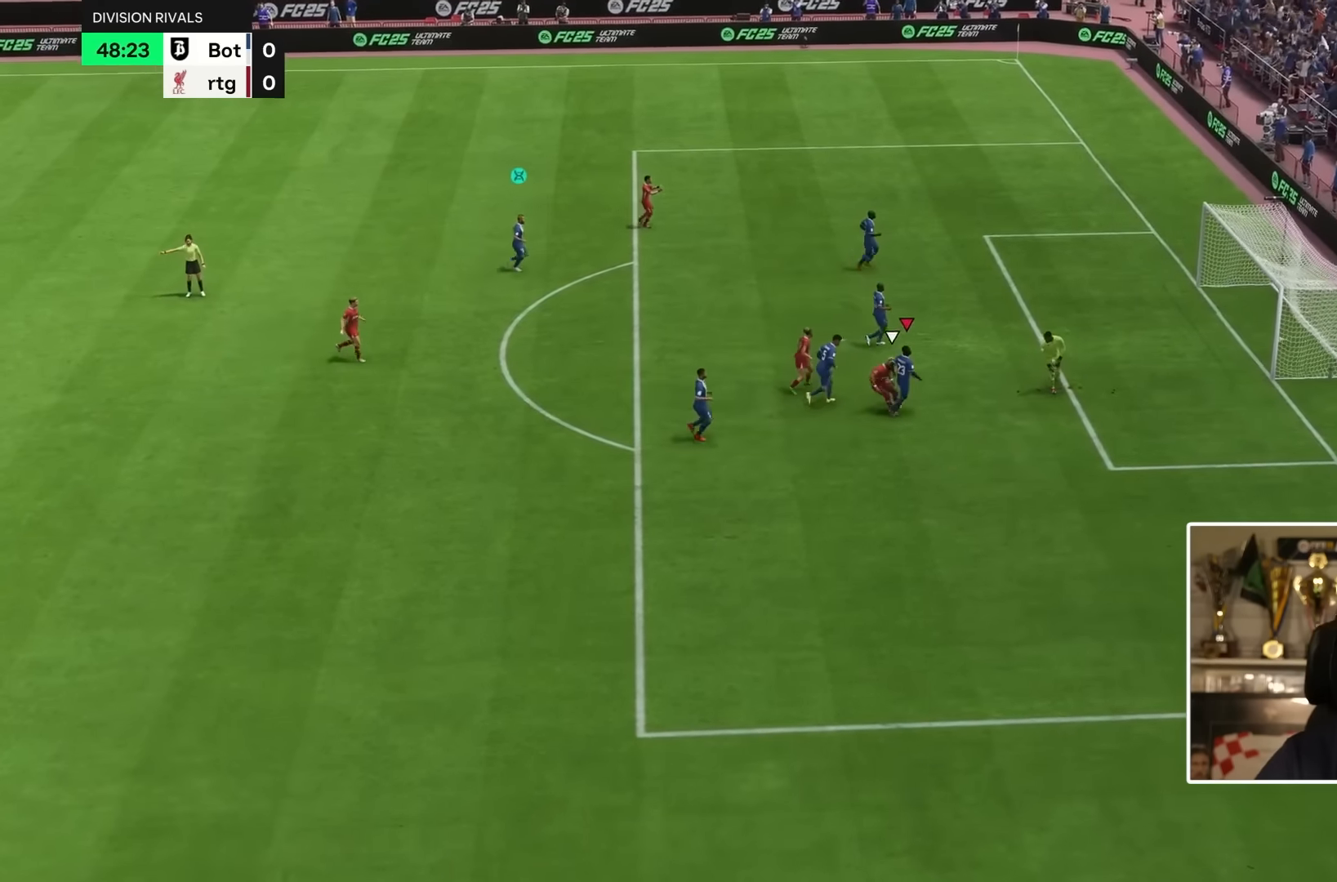
{"buttons": [], "left_stick": "center", "right_stick": "center", "events": []}